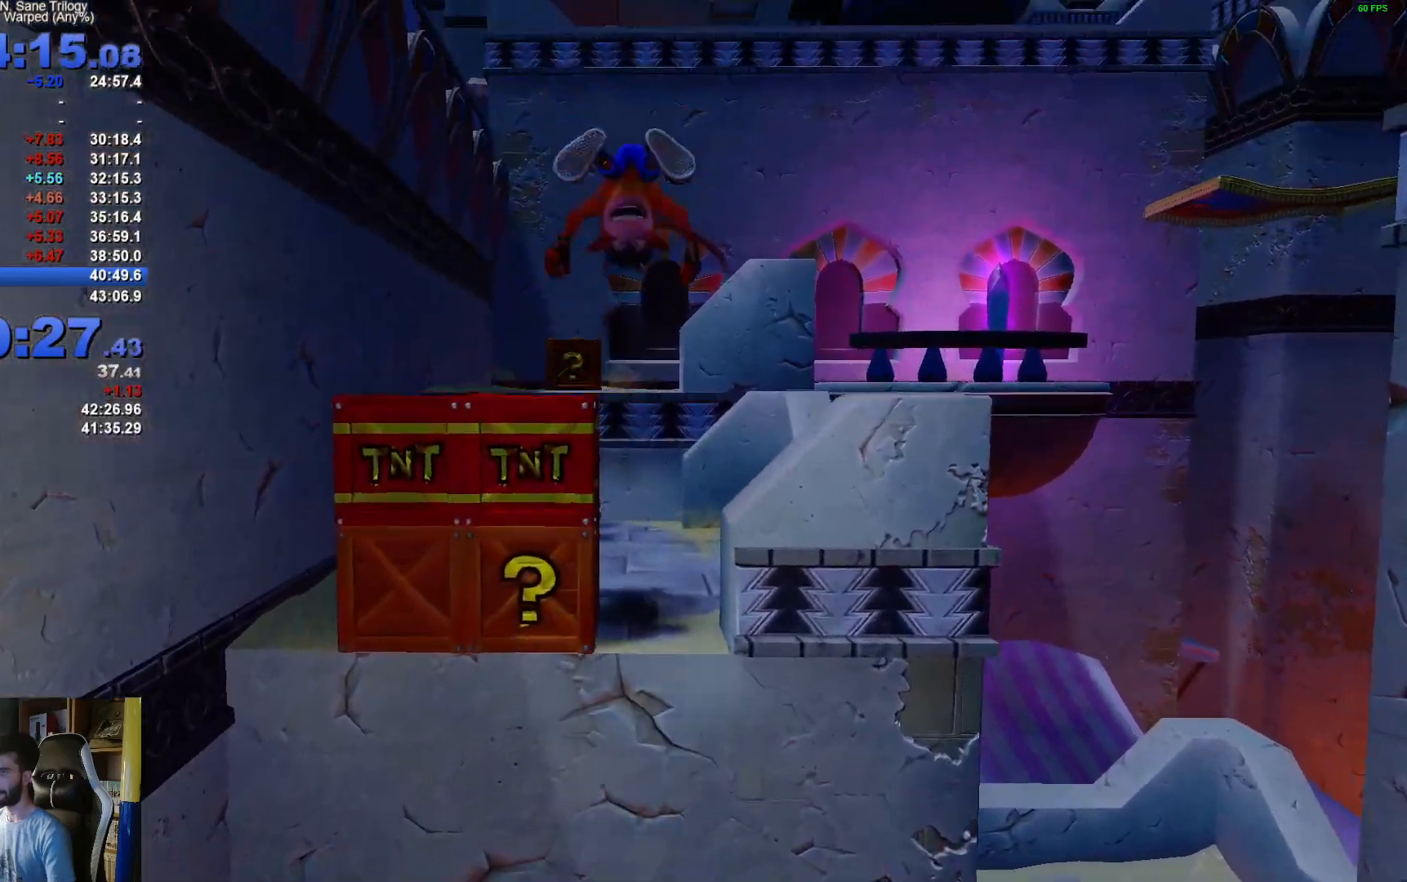
Gameplay with a controller (Xbox layout); each line is a JSON object with the inputs held at the frame after it. "events" lists button and stick changes between this image and that frame as [ms after this image, input, new state], when the widget could be followed in between.
{"buttons": ["R1"], "left_stick": "up", "right_stick": "center", "events": [[483, "R1", "down"]]}
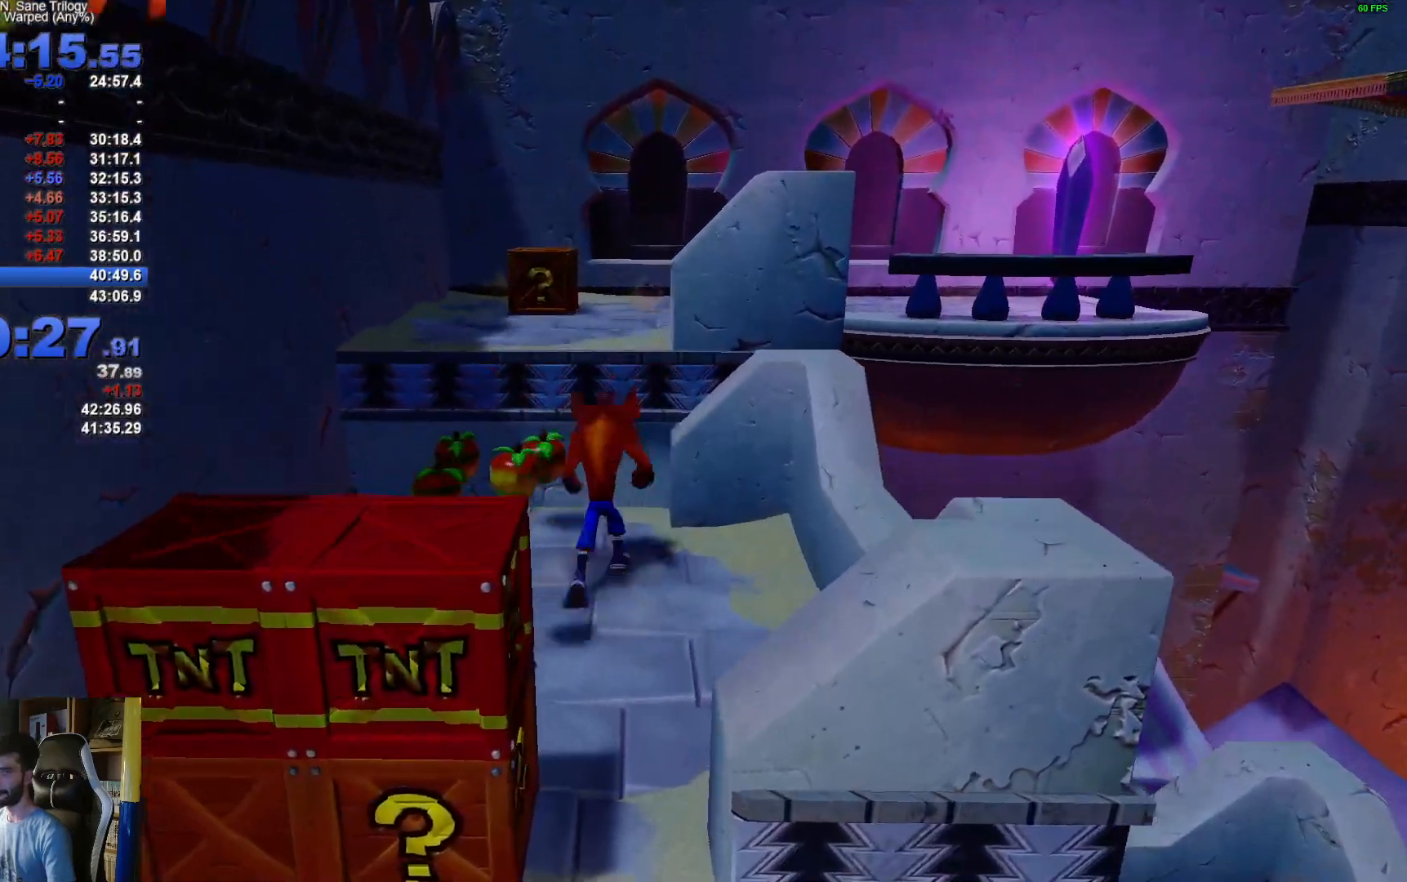
{"buttons": ["A"], "left_stick": "up", "right_stick": "center", "events": [[117, "A", "down"], [483, "R1", "up"]]}
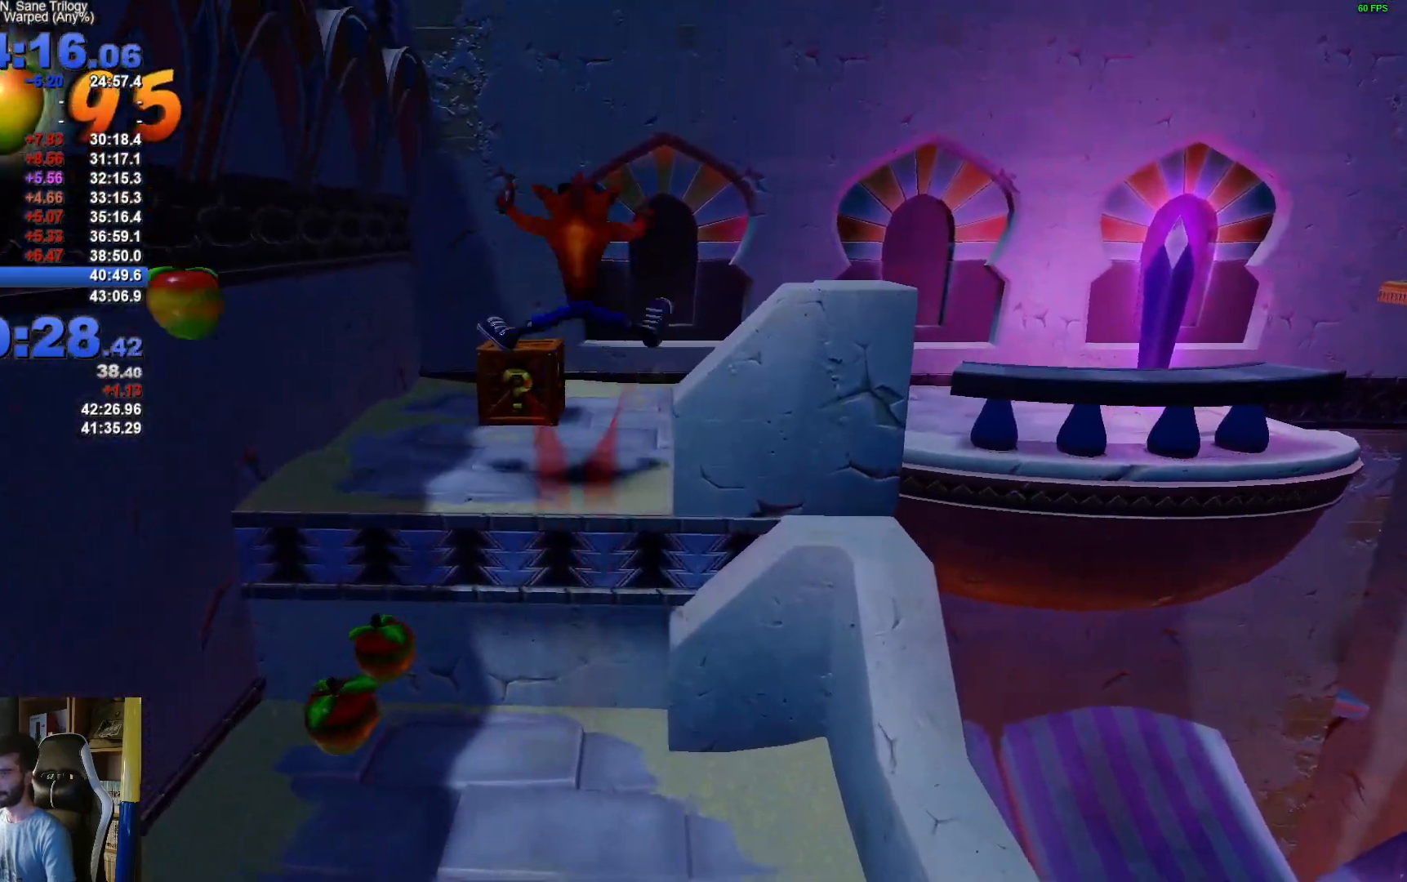
{"buttons": [], "left_stick": "right", "right_stick": "center", "events": [[17, "A", "up"], [133, "left_stick", "up-right"], [417, "left_stick", "right"]]}
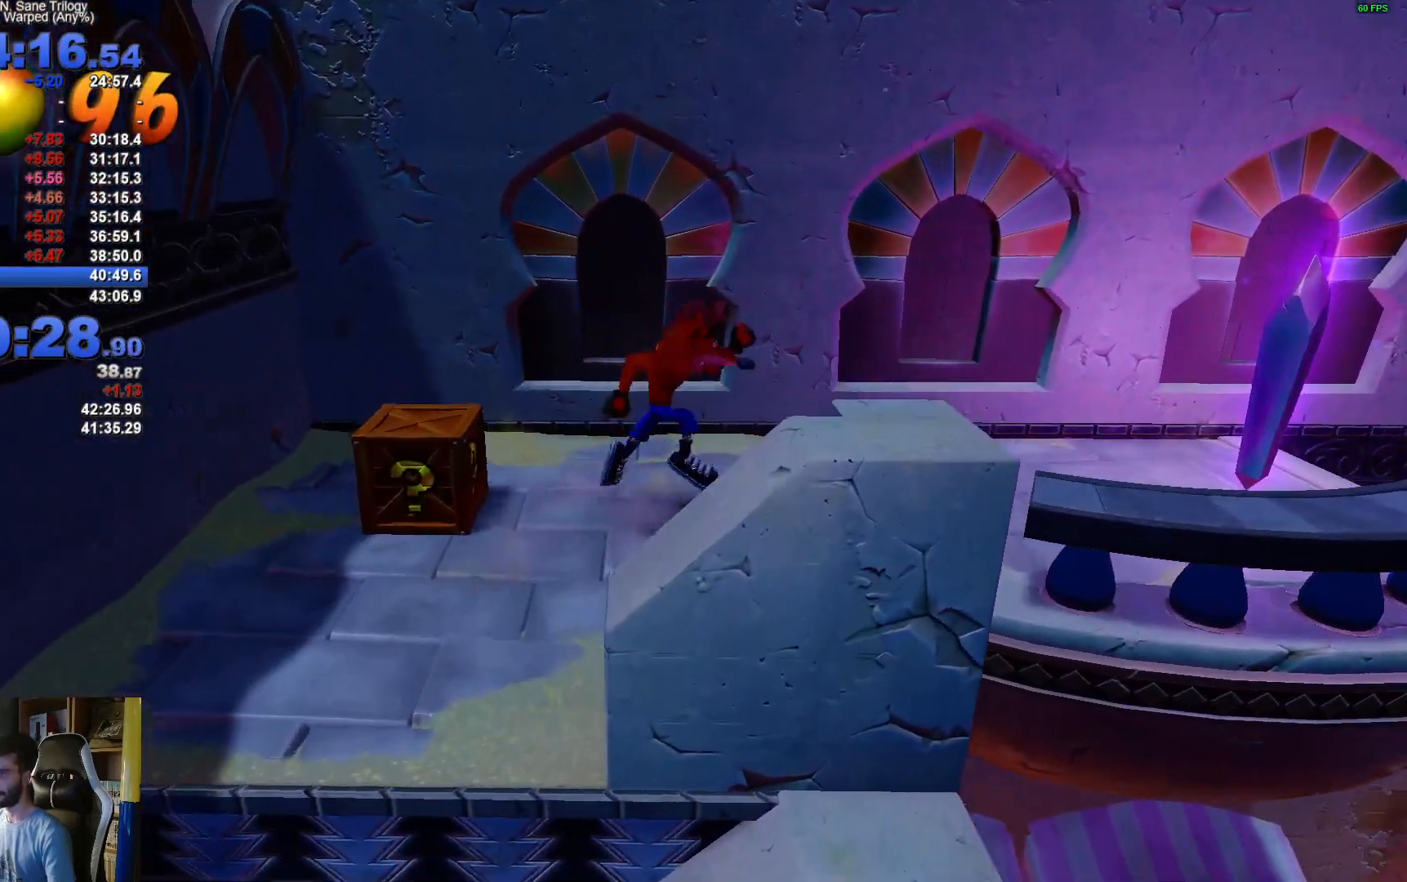
{"buttons": [], "left_stick": "right", "right_stick": "center", "events": [[17, "R1", "down"], [167, "R1", "up"], [217, "X", "down"], [383, "X", "up"]]}
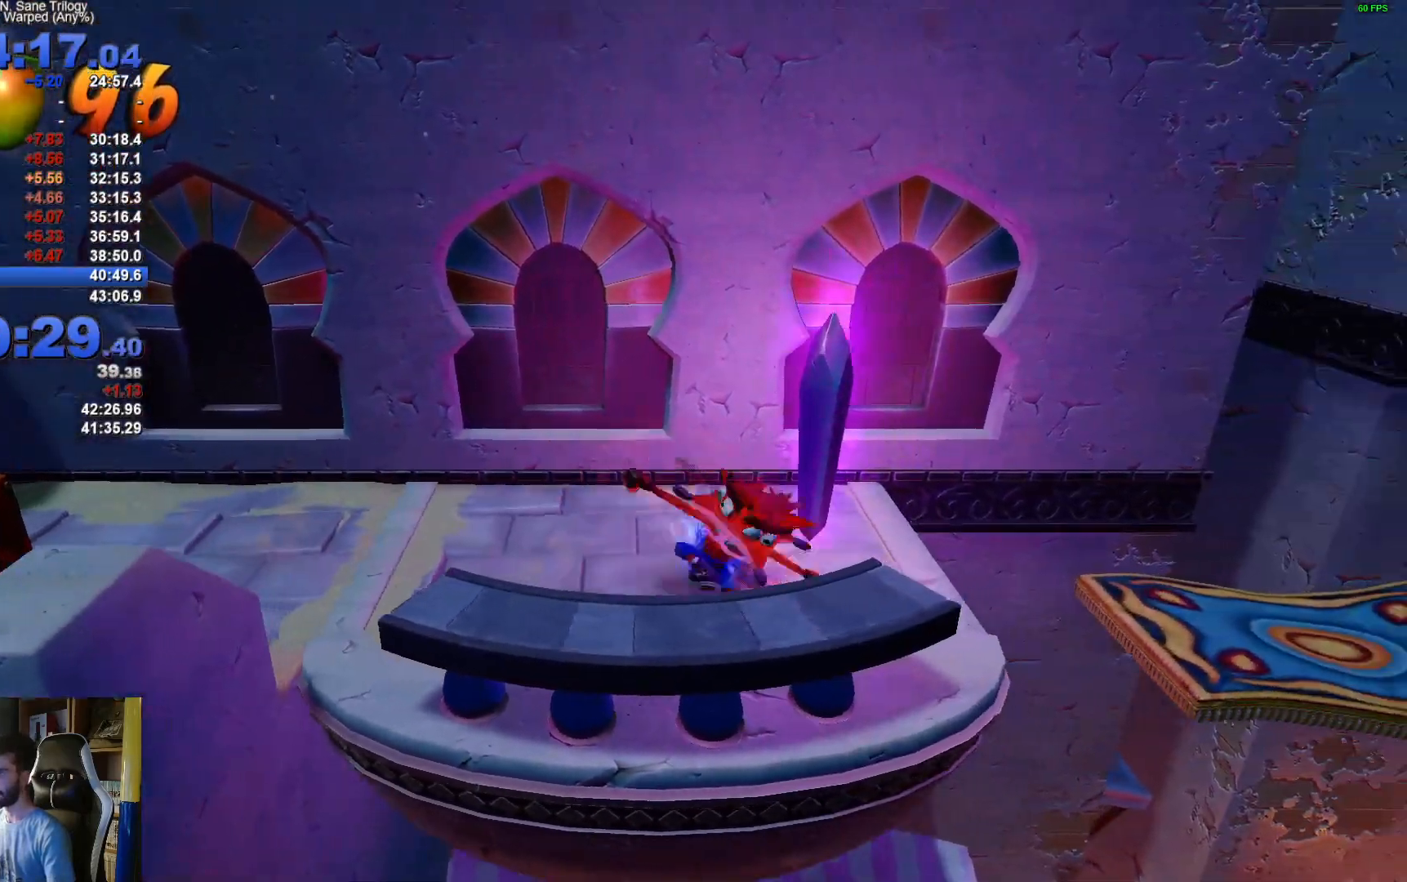
{"buttons": ["A", "R1"], "left_stick": "right", "right_stick": "center", "events": [[33, "left_stick", "up-right"], [200, "left_stick", "right"], [217, "R1", "down"], [317, "A", "down"]]}
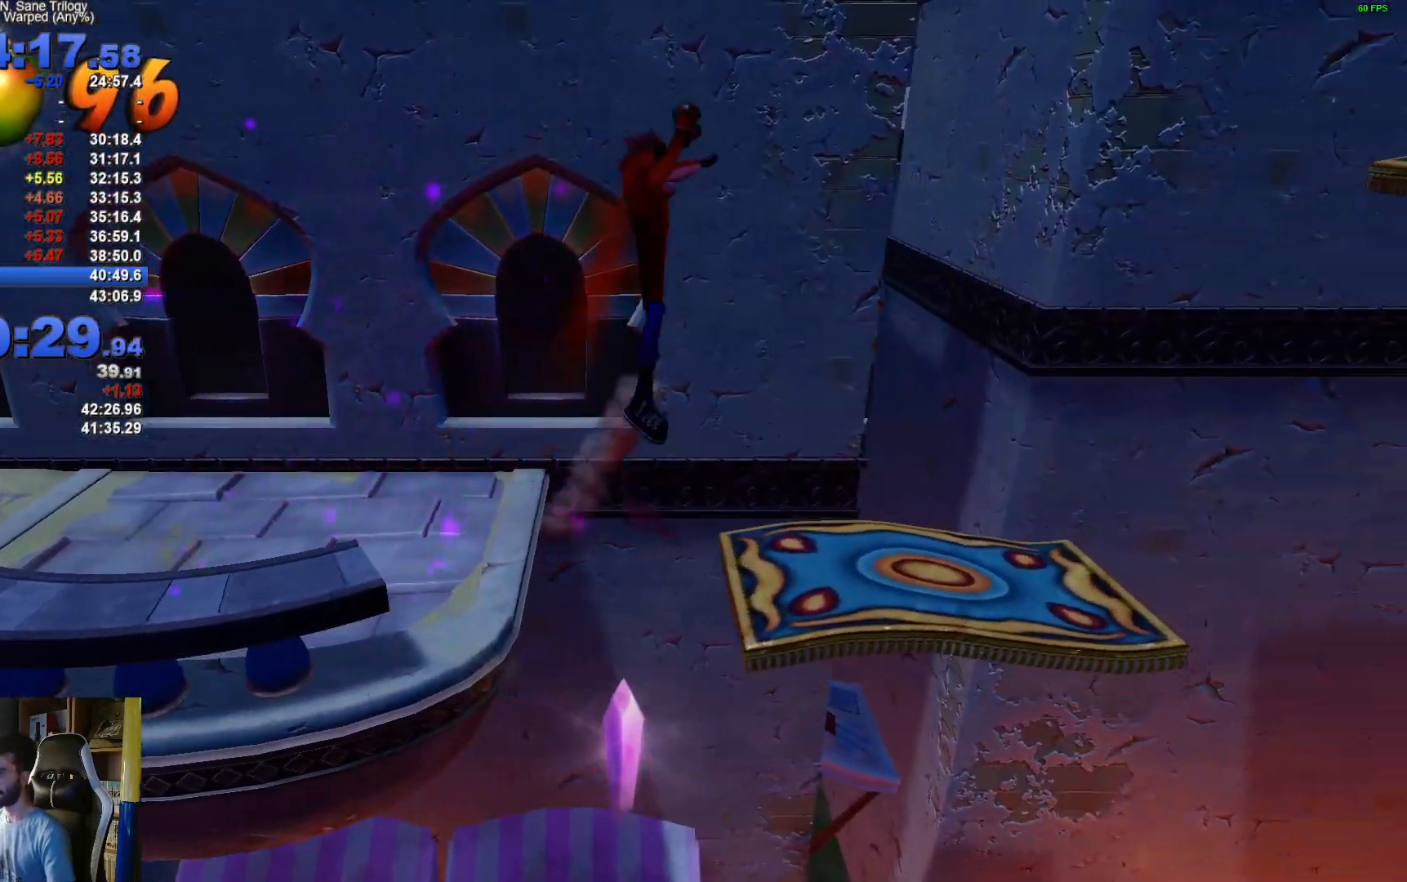
{"buttons": ["R1"], "left_stick": "right", "right_stick": "center", "events": [[33, "R1", "up"], [50, "A", "up"], [117, "left_stick", "down-right"], [217, "left_stick", "right"], [500, "R1", "down"]]}
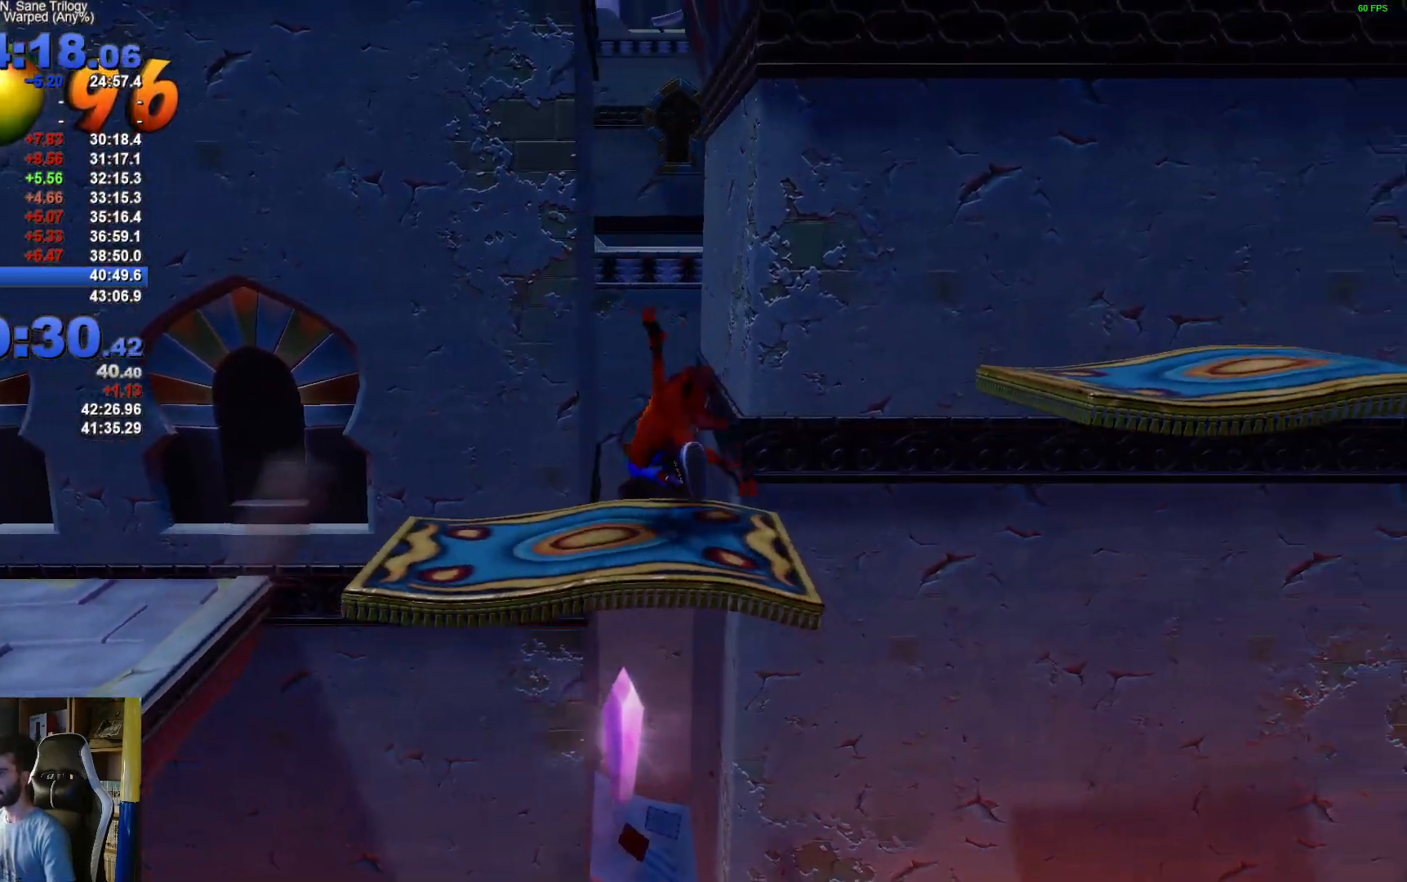
{"buttons": [], "left_stick": "right", "right_stick": "center", "events": [[117, "A", "down"], [183, "R1", "up"], [217, "A", "up"]]}
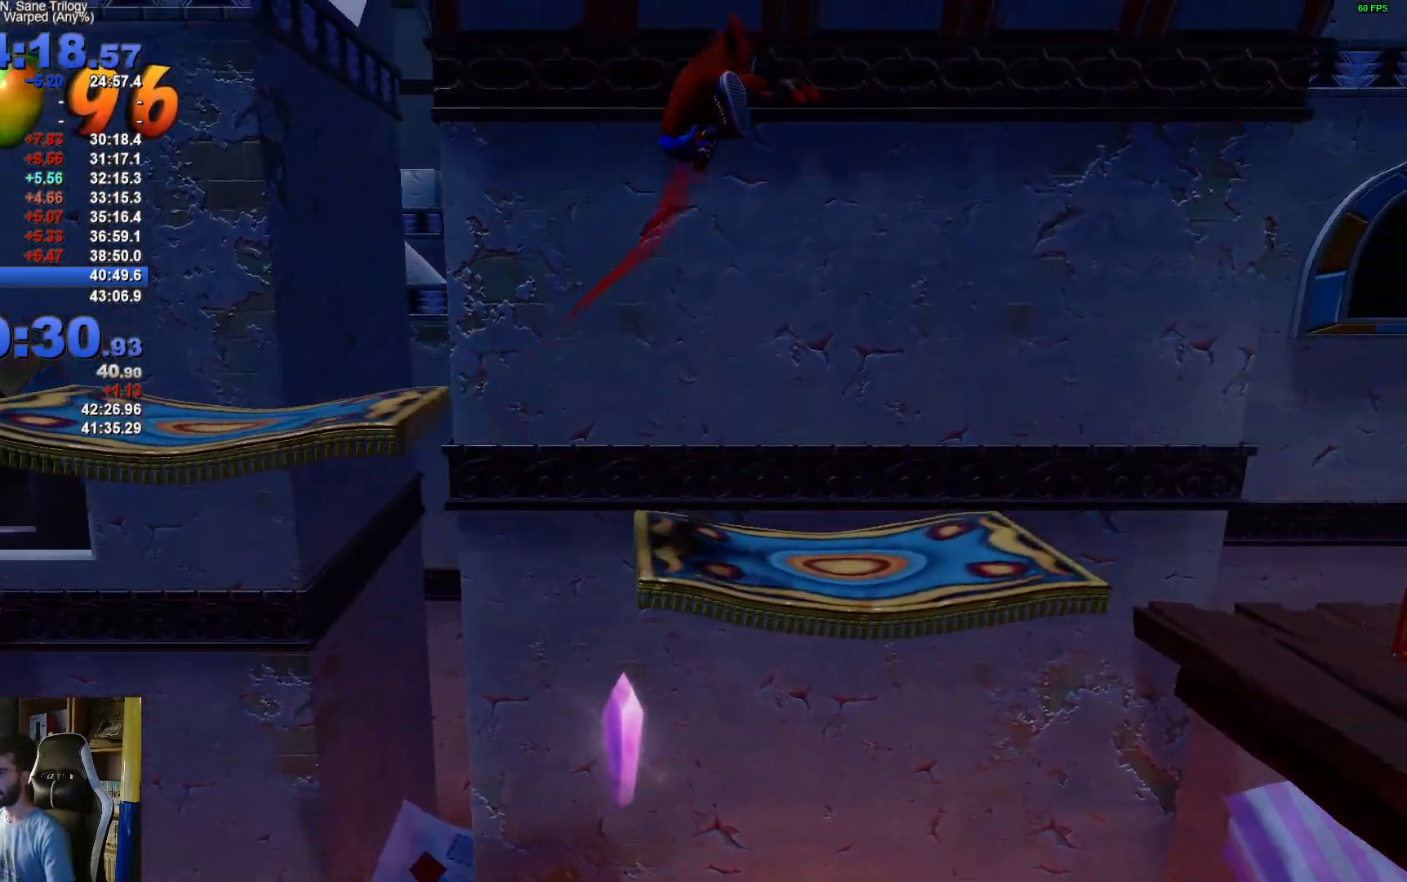
{"buttons": ["R1"], "left_stick": "right", "right_stick": "center", "events": [[383, "R1", "down"]]}
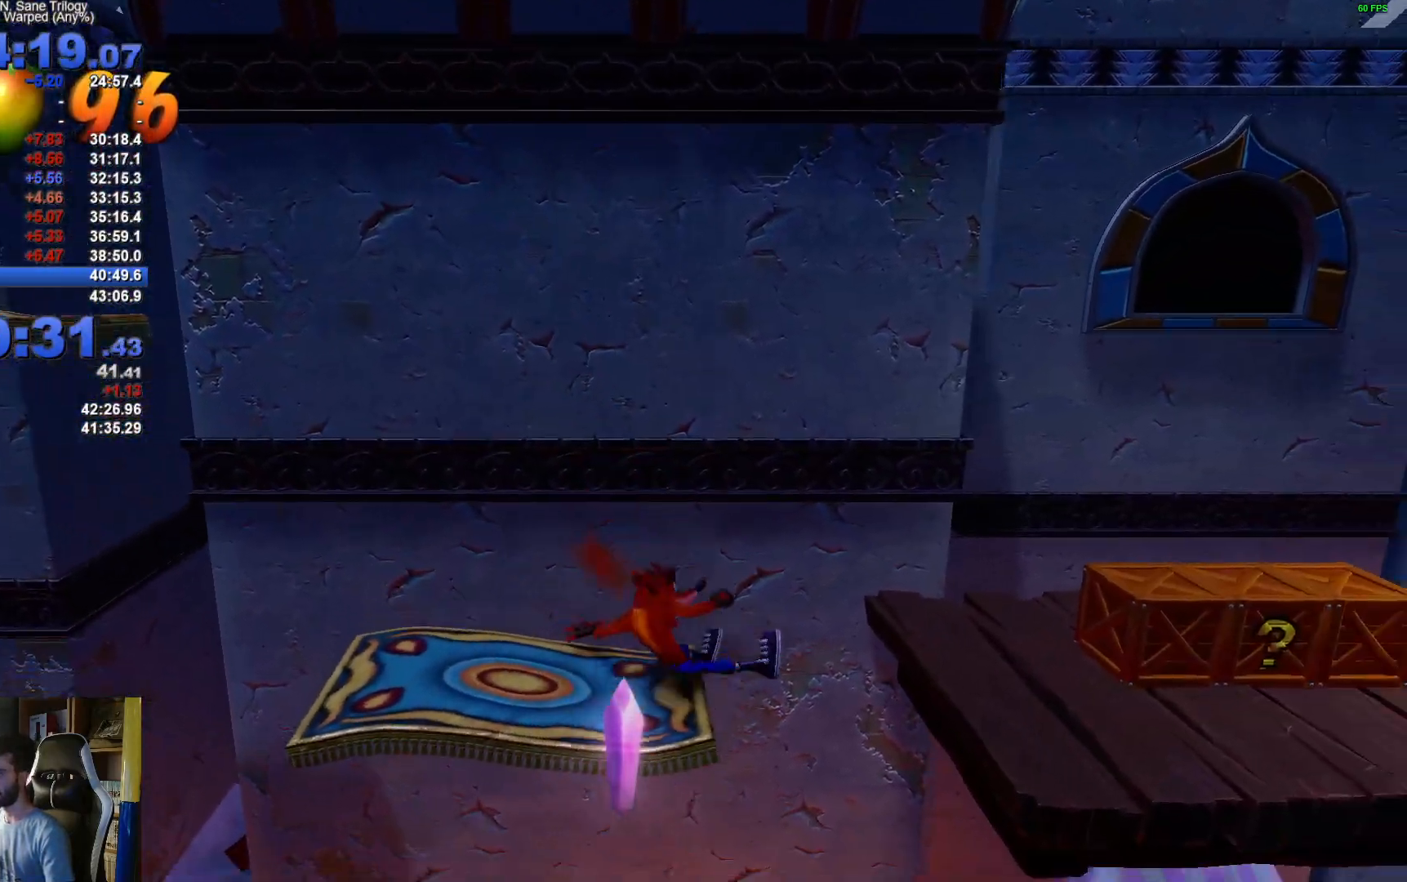
{"buttons": [], "left_stick": "right", "right_stick": "center", "events": [[17, "A", "down"], [250, "R1", "up"], [300, "A", "up"]]}
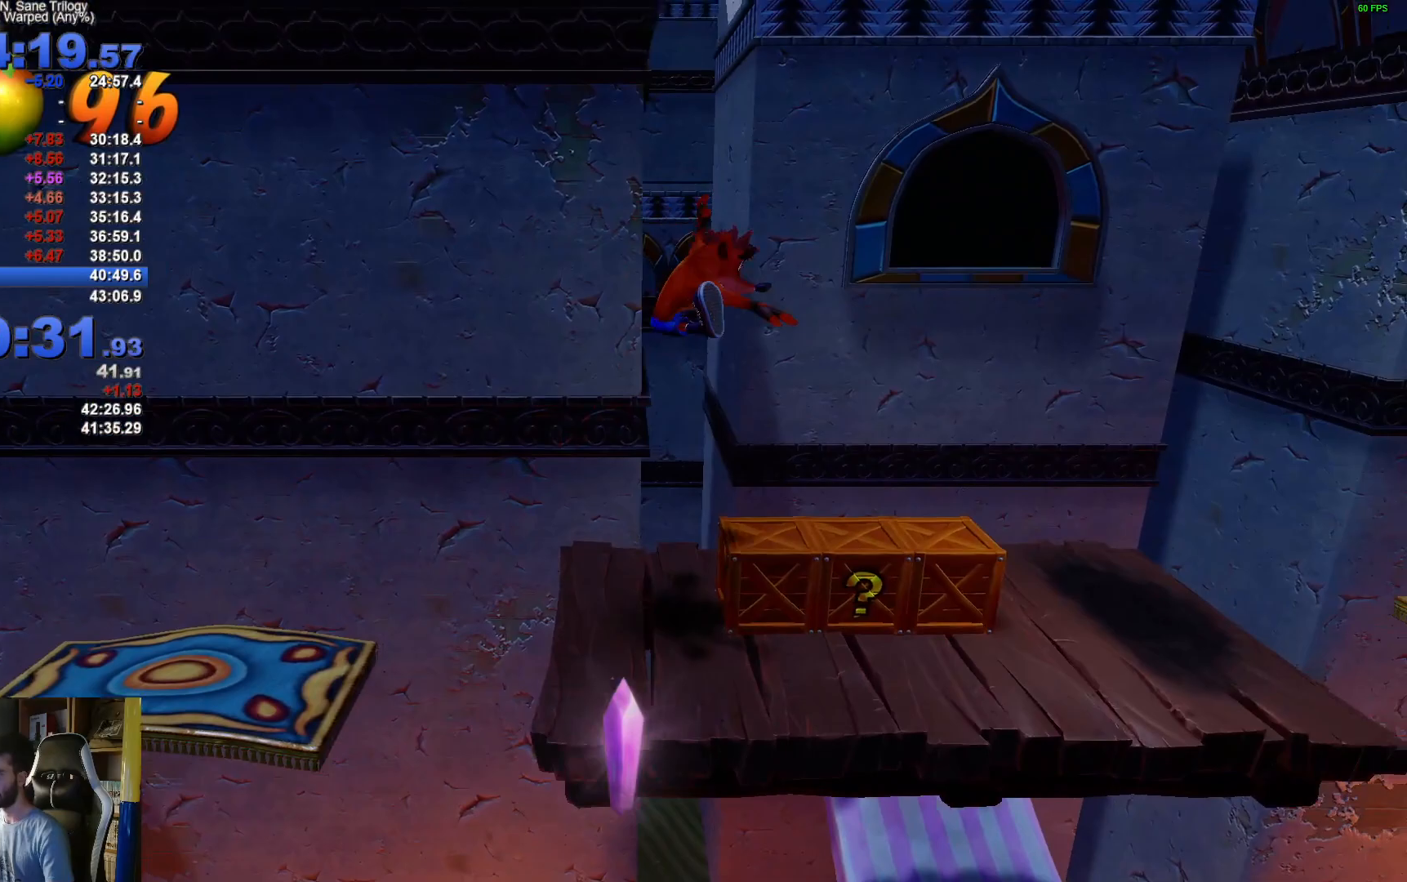
{"buttons": [], "left_stick": "right", "right_stick": "center", "events": [[83, "X", "down"], [400, "X", "up"]]}
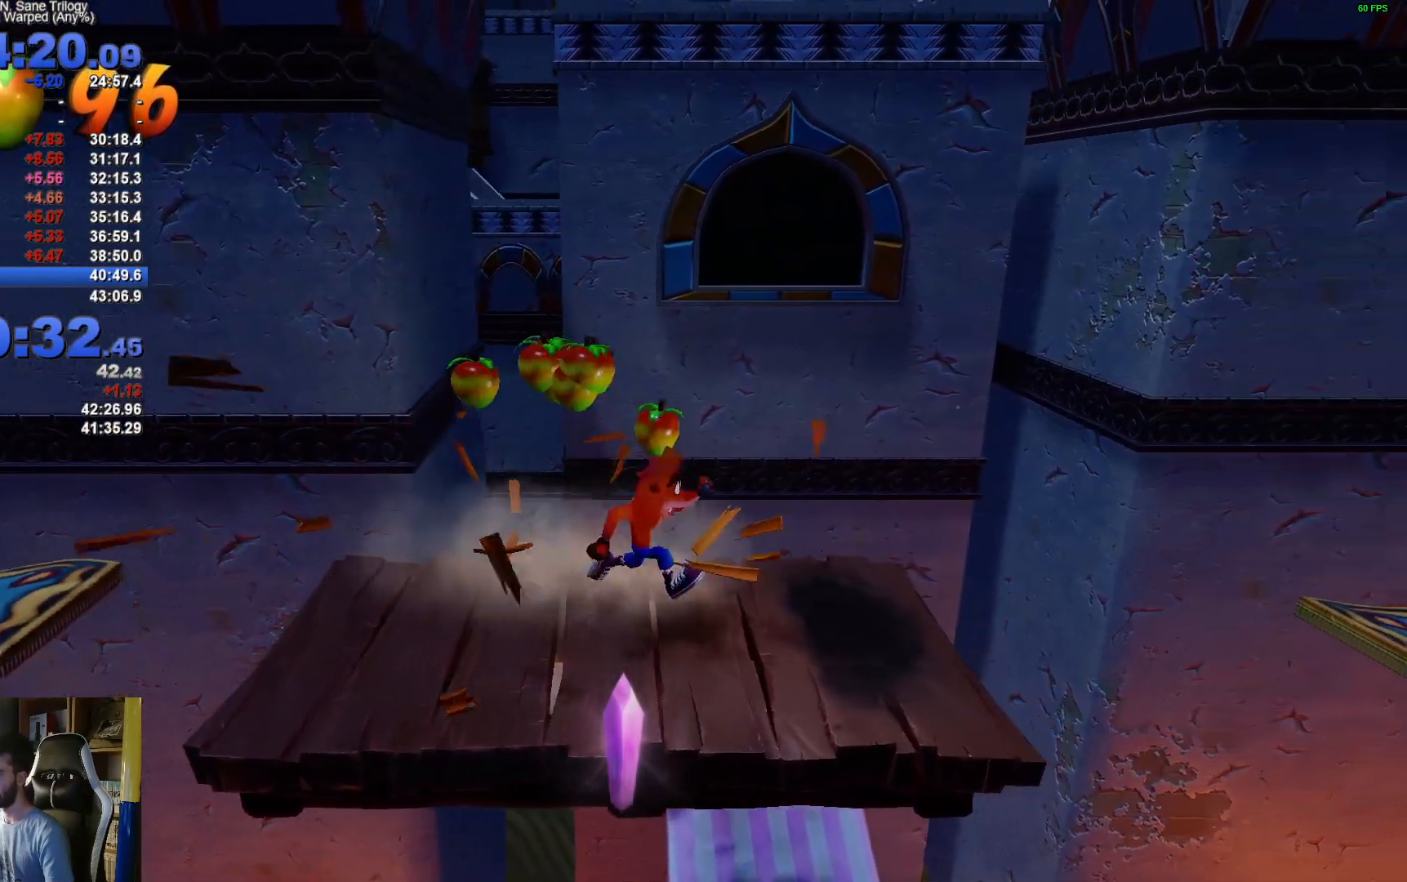
{"buttons": ["R1"], "left_stick": "right", "right_stick": "center", "events": [[367, "R1", "down"]]}
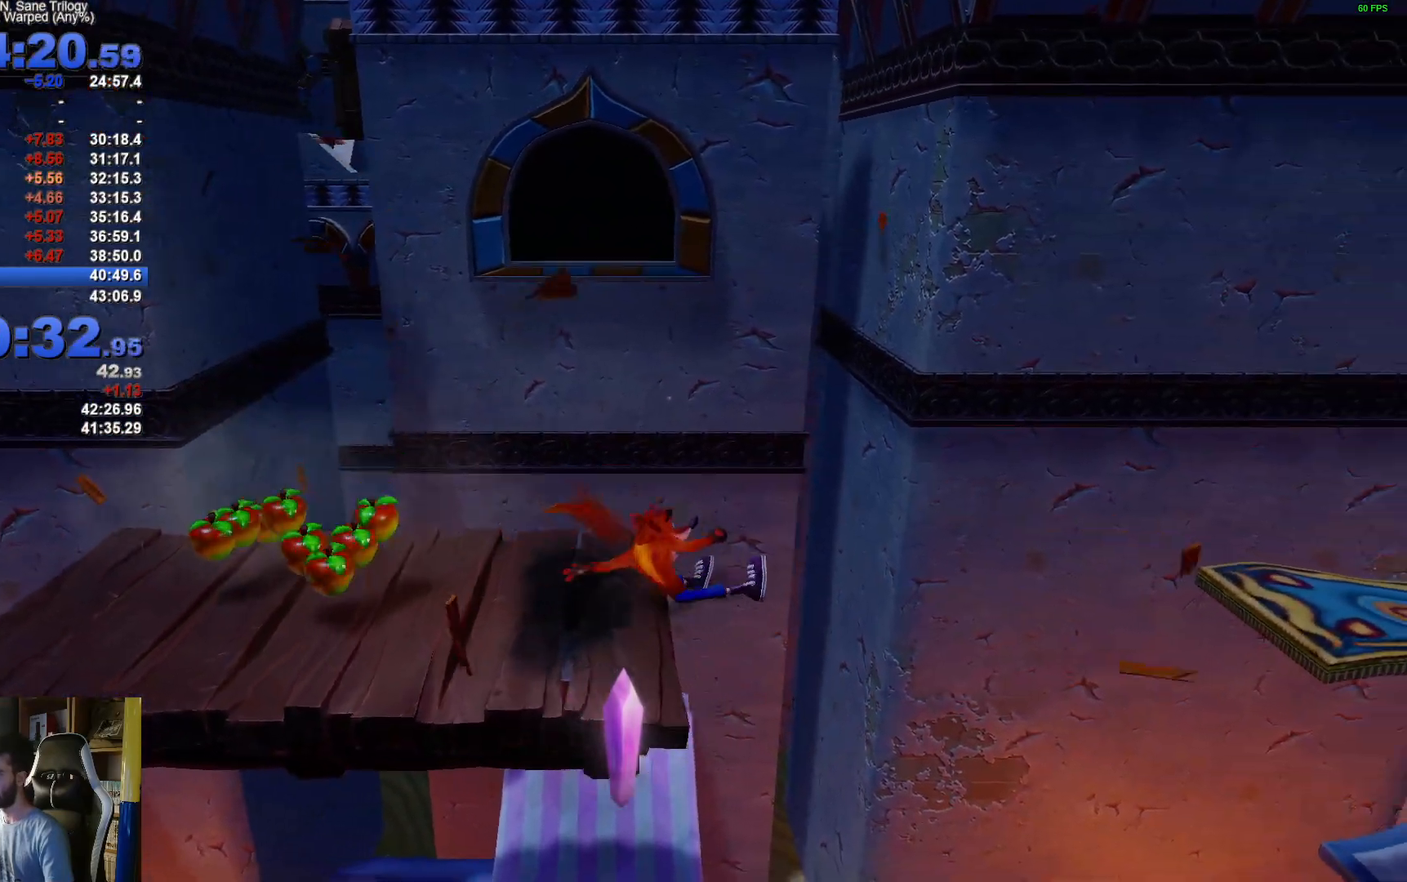
{"buttons": [], "left_stick": "right", "right_stick": "center", "events": [[17, "A", "down"], [83, "X", "down"], [100, "R1", "up"], [467, "A", "up"], [467, "X", "up"]]}
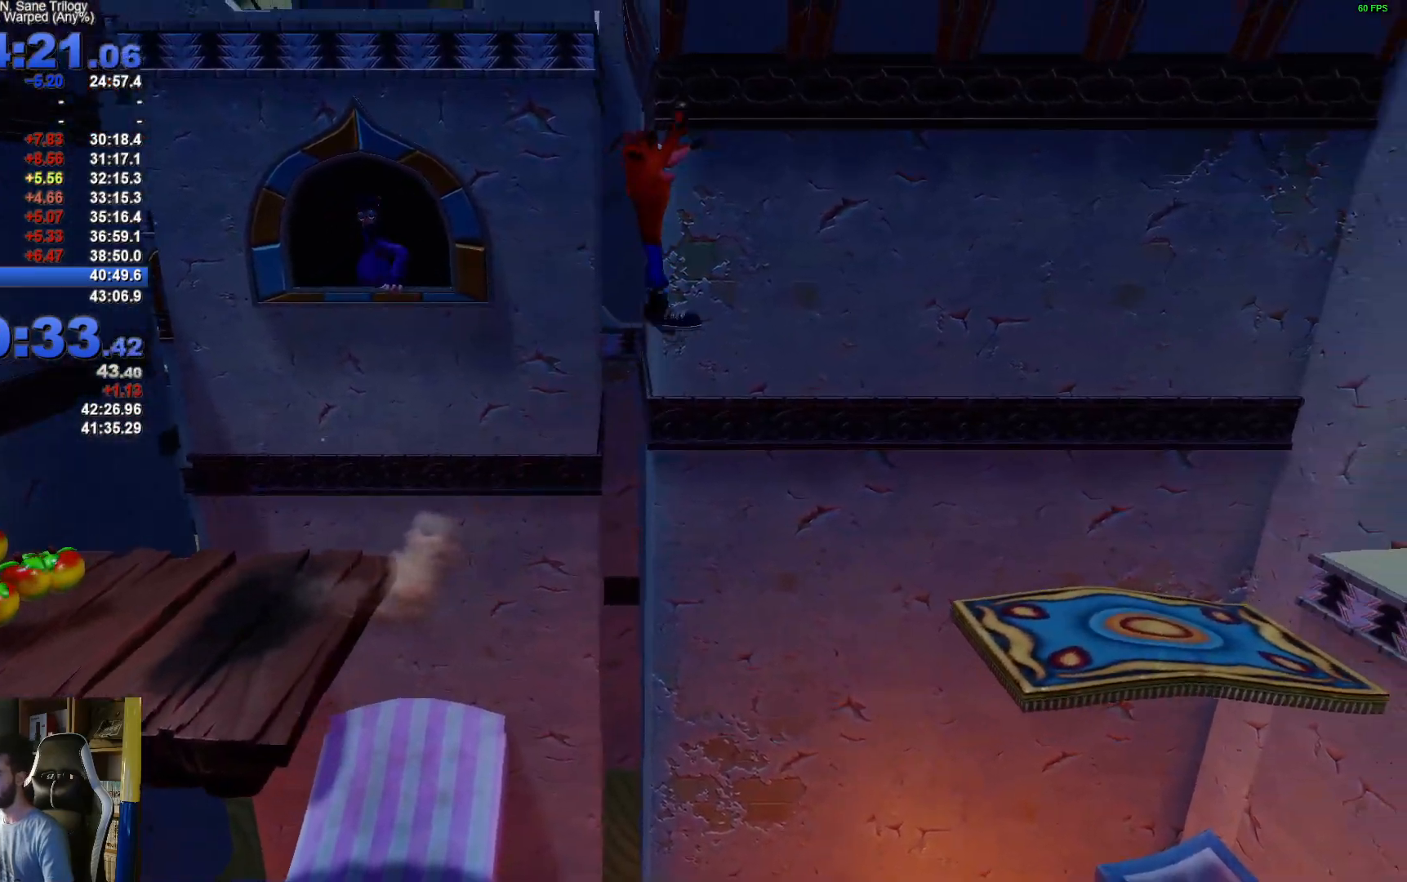
{"buttons": [], "left_stick": "right", "right_stick": "center", "events": []}
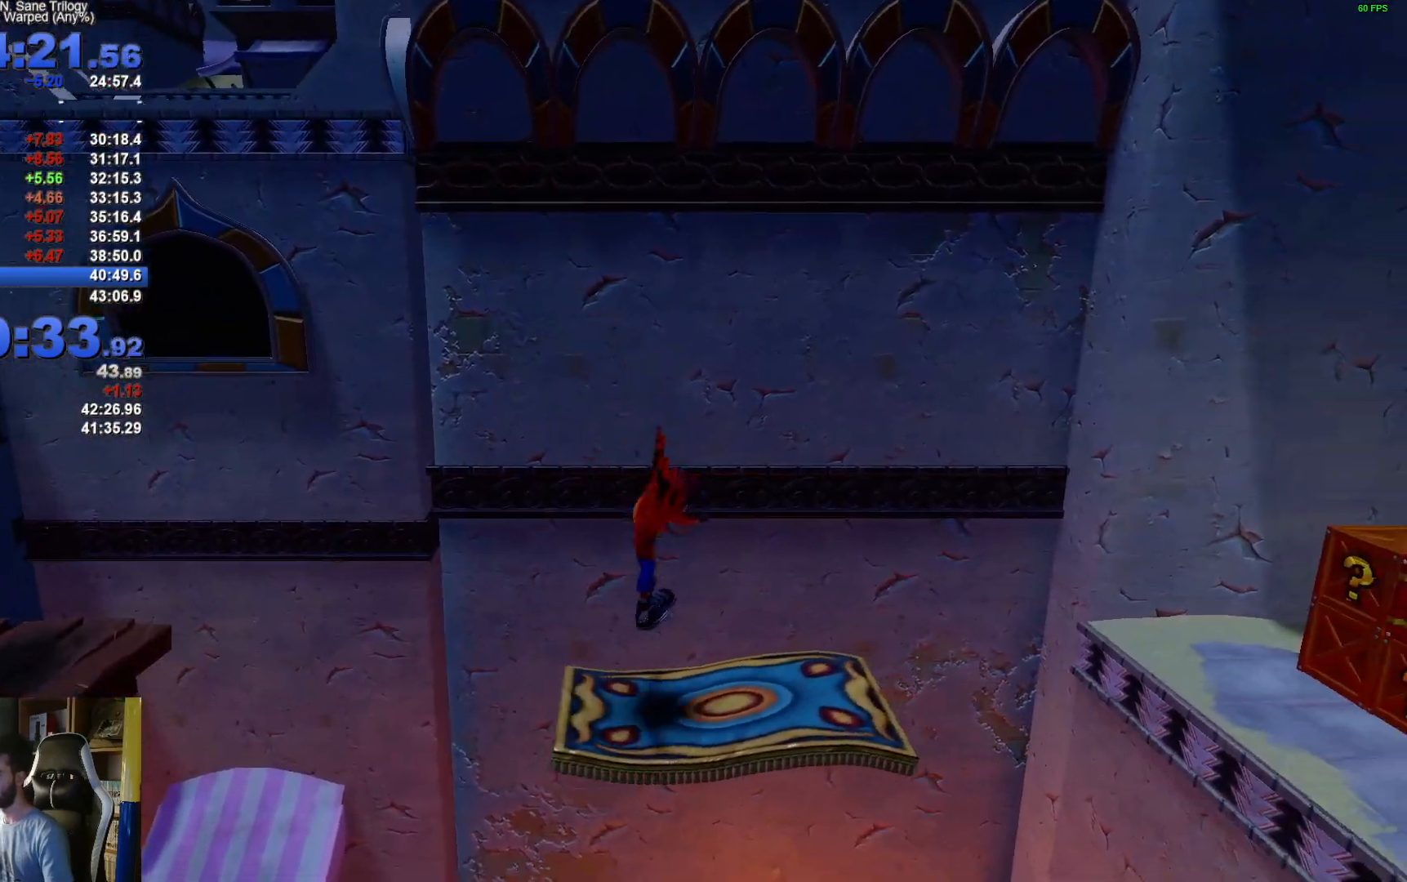
{"buttons": ["A"], "left_stick": "right", "right_stick": "center", "events": [[100, "R1", "down"], [250, "A", "down"], [267, "R1", "up"]]}
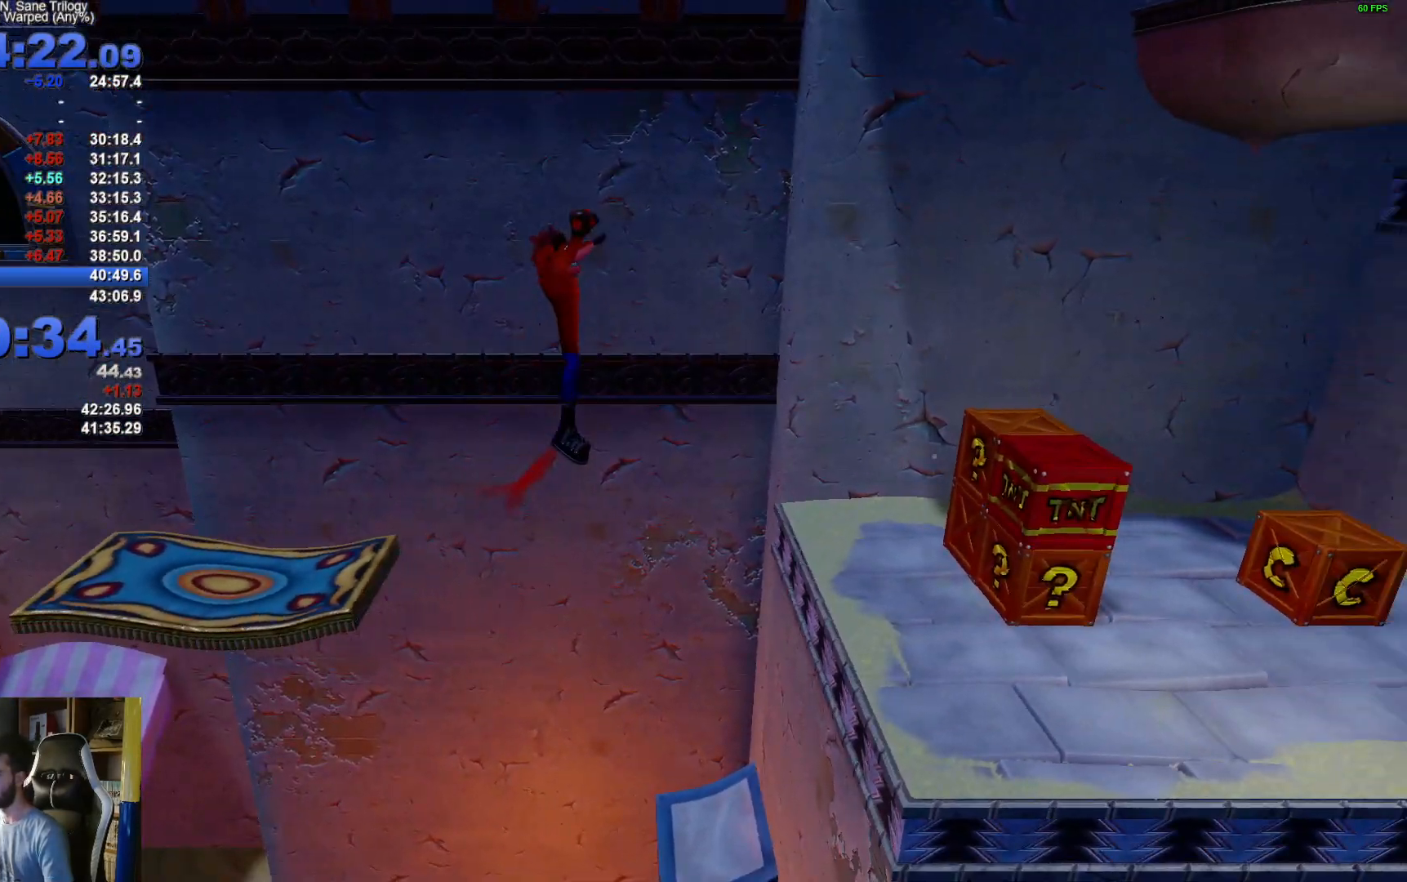
{"buttons": ["A"], "left_stick": "right", "right_stick": "center", "events": [[267, "A", "up"], [333, "A", "down"]]}
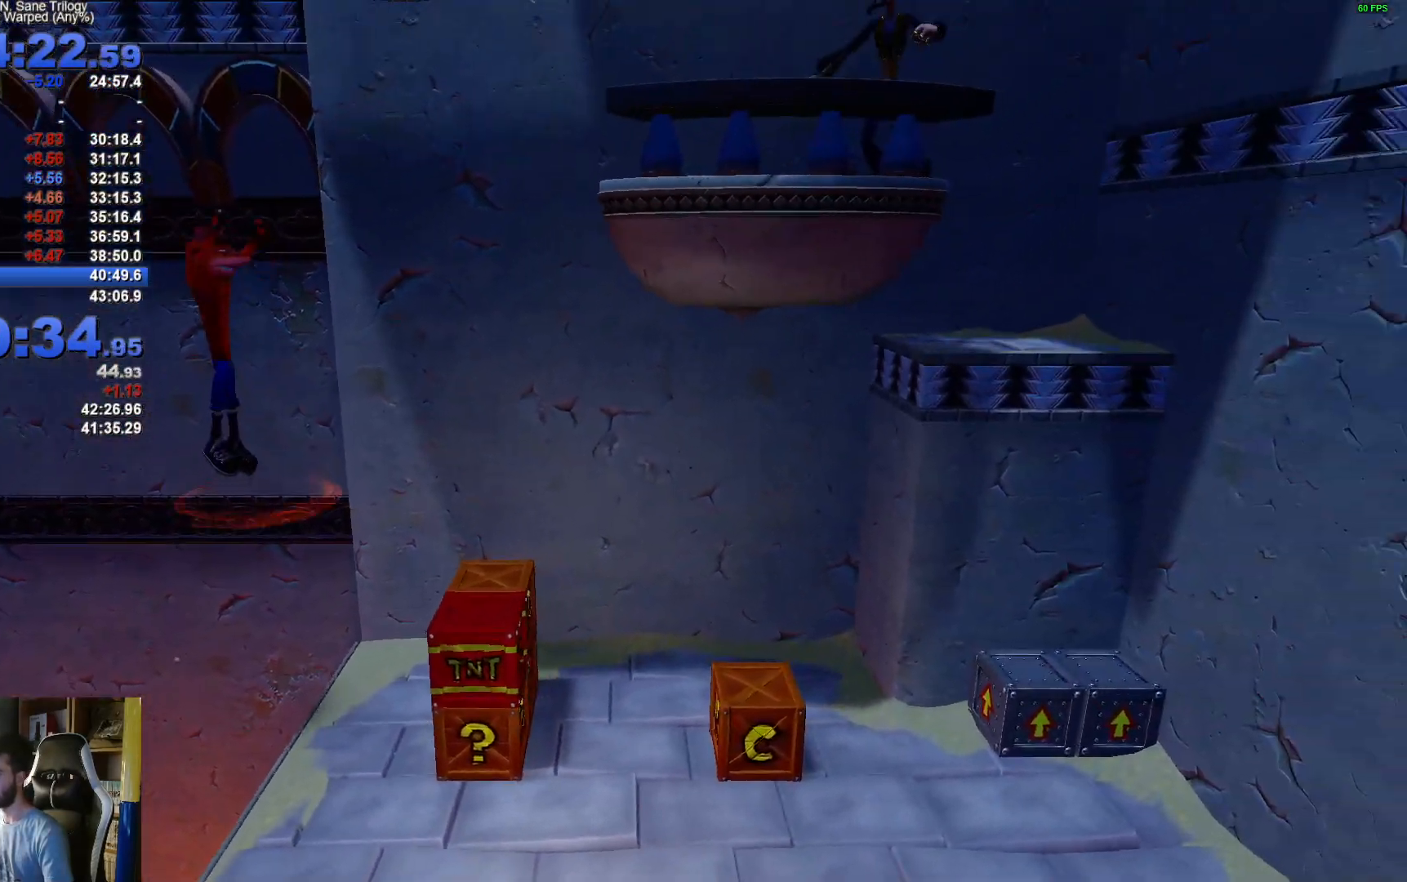
{"buttons": ["A"], "left_stick": "center", "right_stick": "center", "events": [[367, "left_stick", "center"]]}
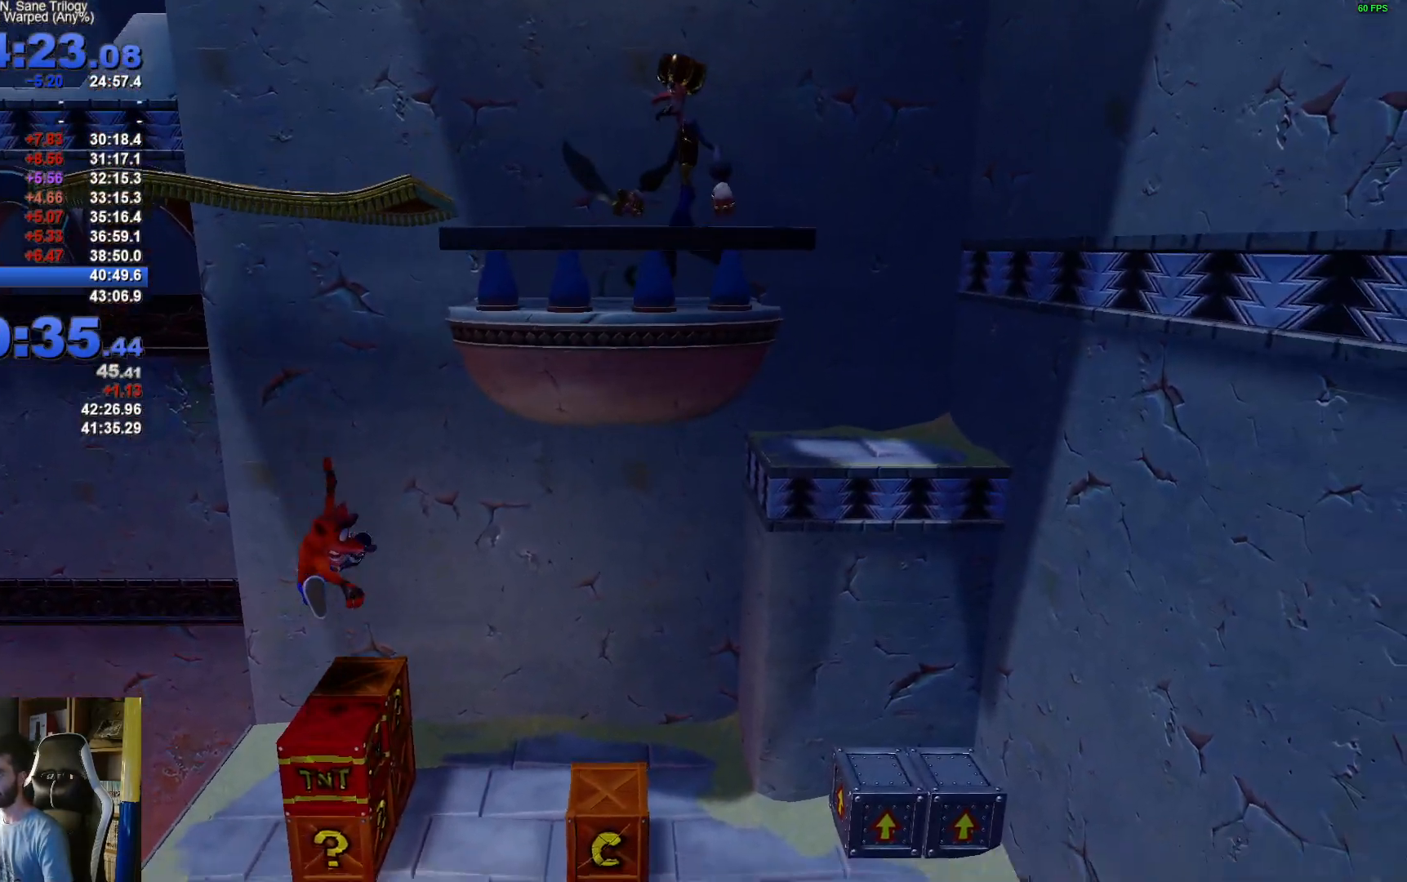
{"buttons": ["A"], "left_stick": "up-right", "right_stick": "center", "events": [[200, "left_stick", "down-right"], [383, "A", "up"], [433, "left_stick", "up-right"], [483, "A", "down"]]}
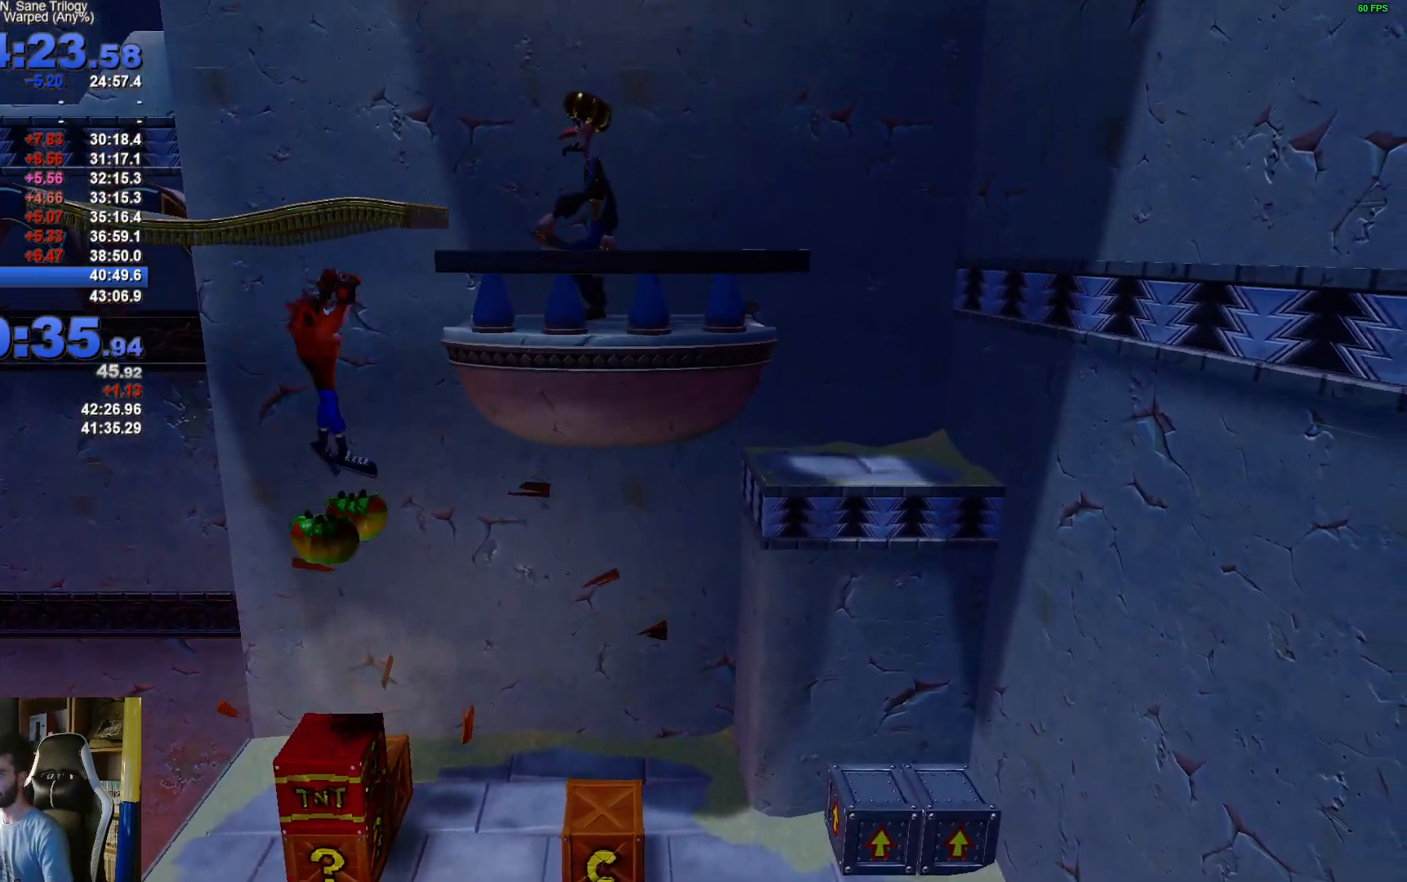
{"buttons": [], "left_stick": "up-right", "right_stick": "center", "events": [[217, "X", "down"], [467, "A", "up"], [500, "X", "up"]]}
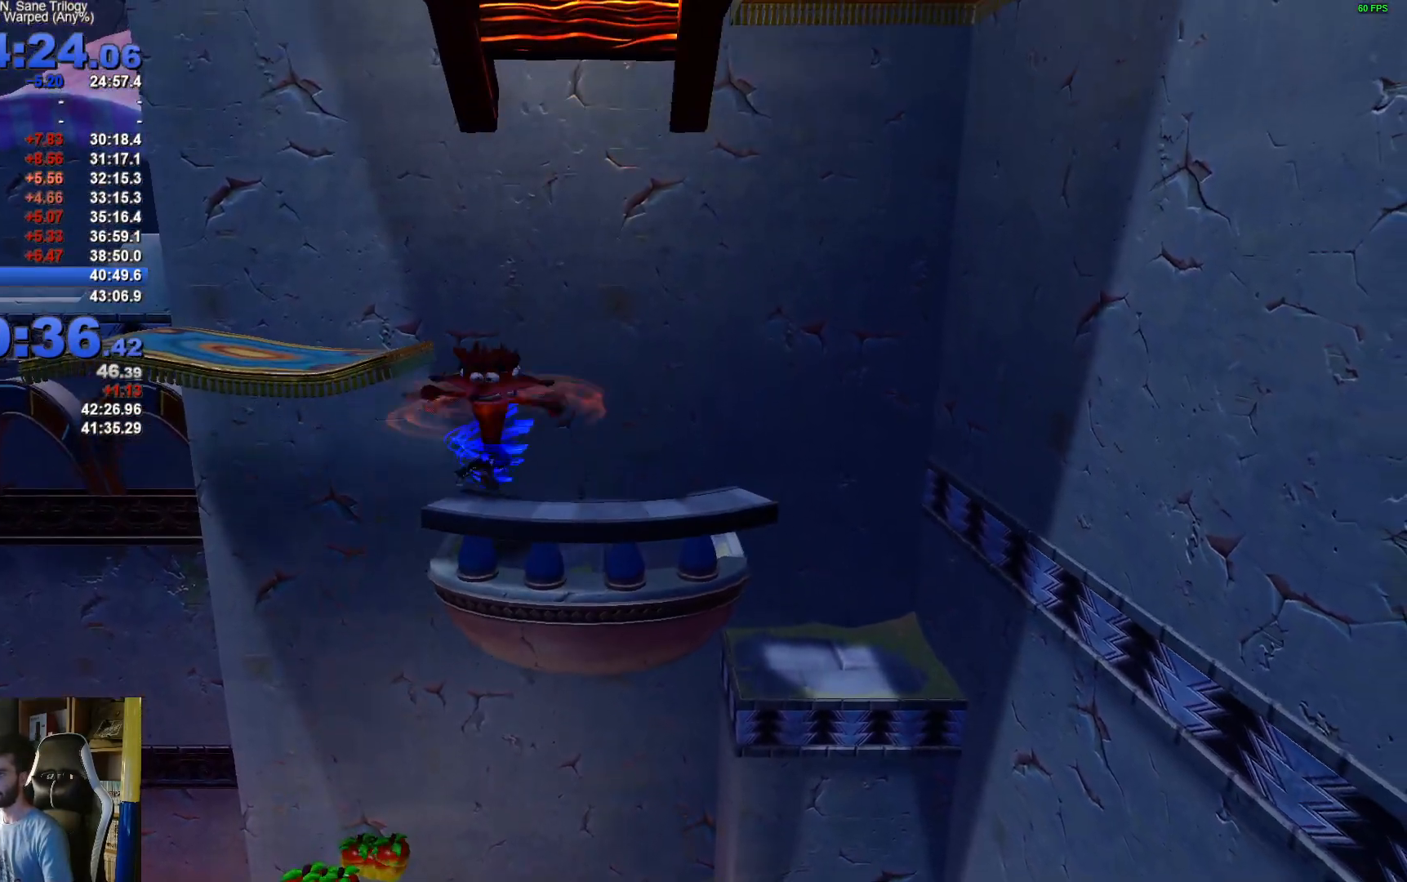
{"buttons": ["A", "X", "R1"], "left_stick": "down", "right_stick": "center", "events": [[17, "left_stick", "right"], [117, "left_stick", "down-right"], [217, "left_stick", "down"], [283, "R1", "down"], [383, "A", "down"], [433, "X", "down"]]}
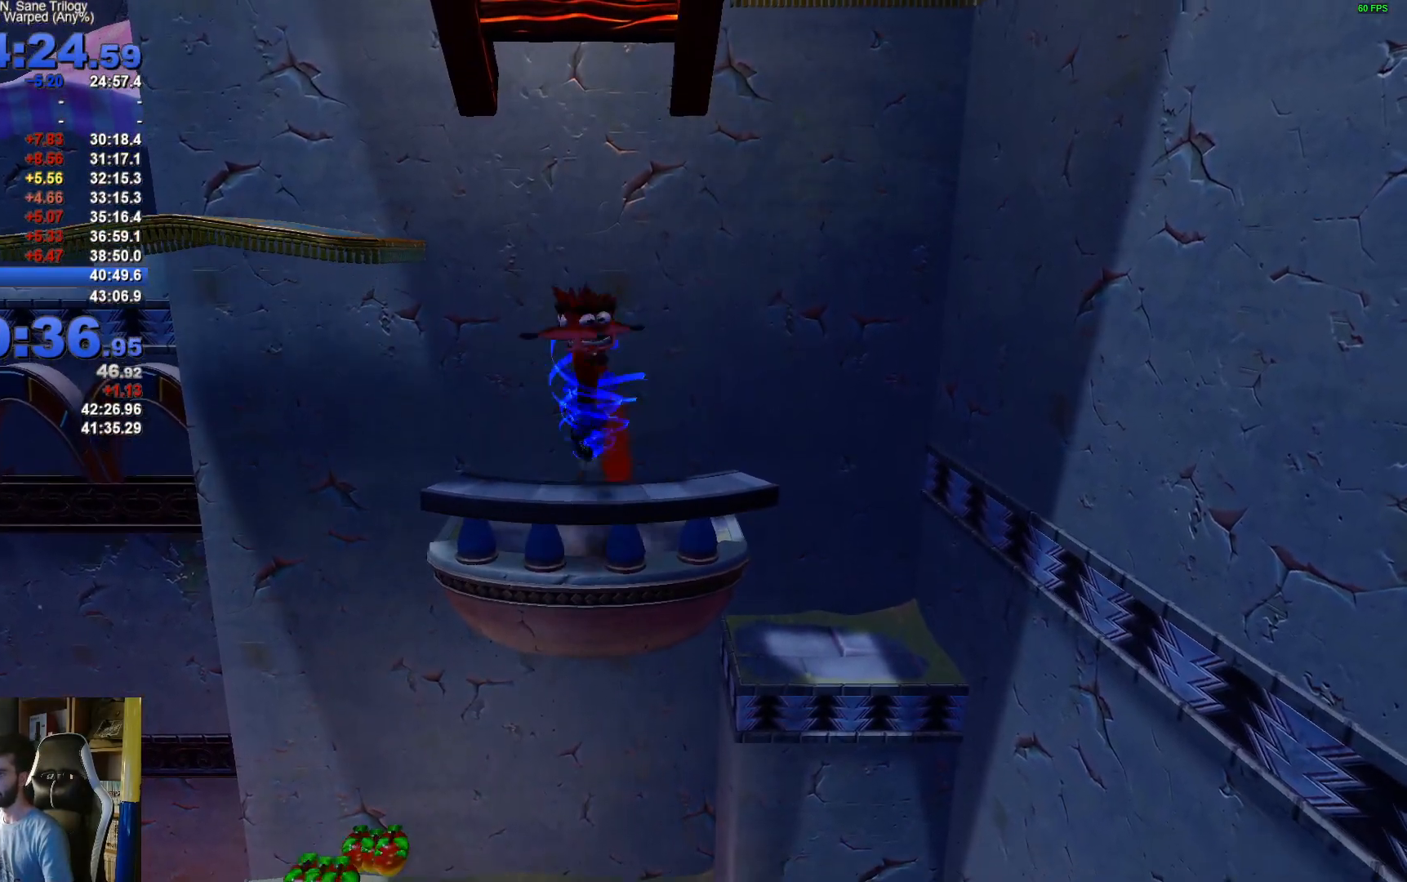
{"buttons": ["A"], "left_stick": "up-right", "right_stick": "center", "events": [[217, "R1", "up"], [233, "A", "up"], [267, "X", "up"], [350, "left_stick", "right"], [383, "A", "down"], [467, "left_stick", "up-right"]]}
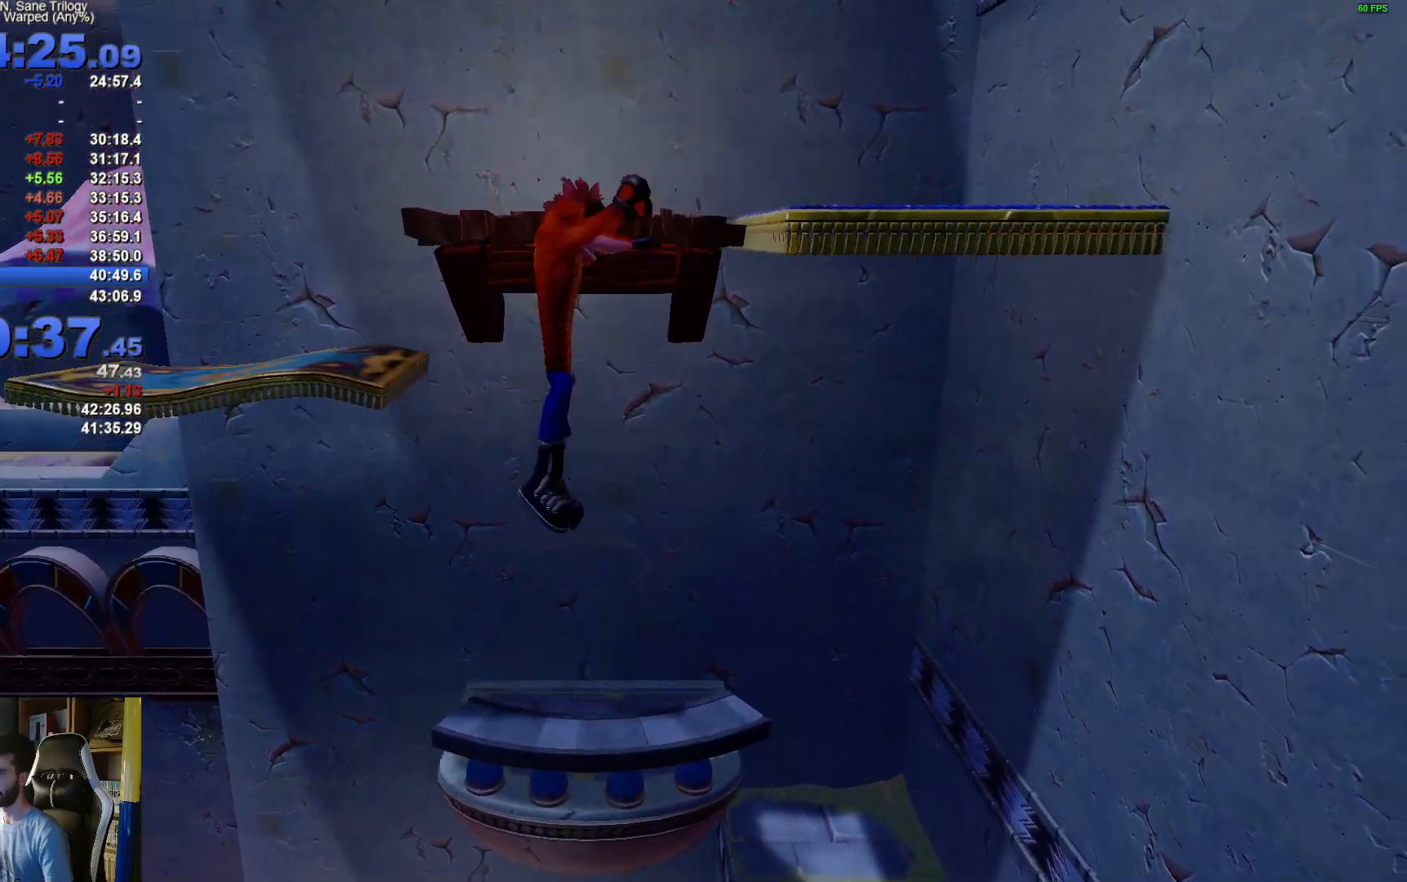
{"buttons": ["A"], "left_stick": "up-right", "right_stick": "center", "events": []}
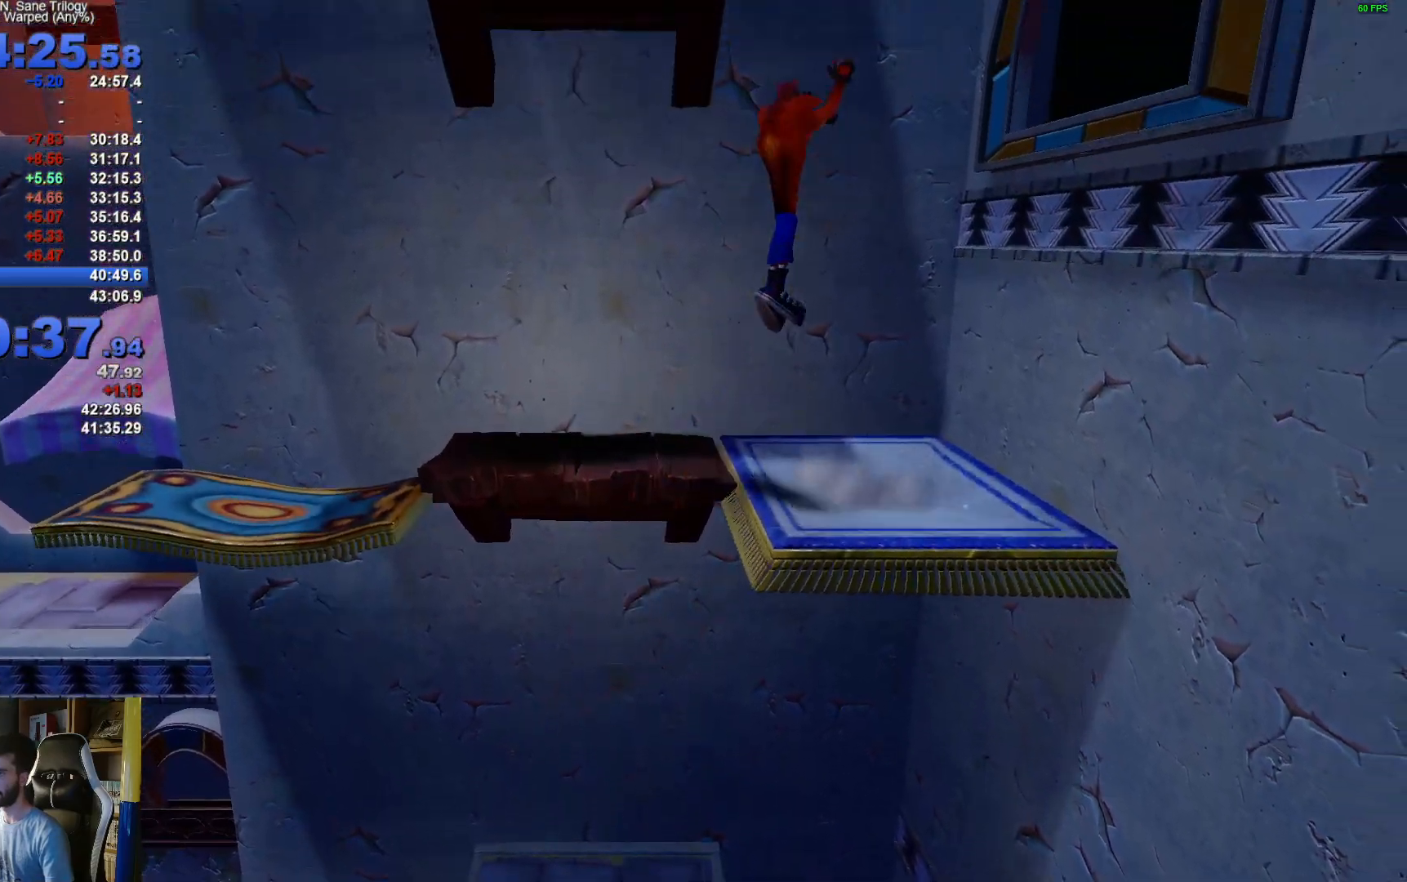
{"buttons": ["A"], "left_stick": "up-left", "right_stick": "center", "events": [[200, "left_stick", "up-left"], [250, "A", "up"], [333, "A", "down"]]}
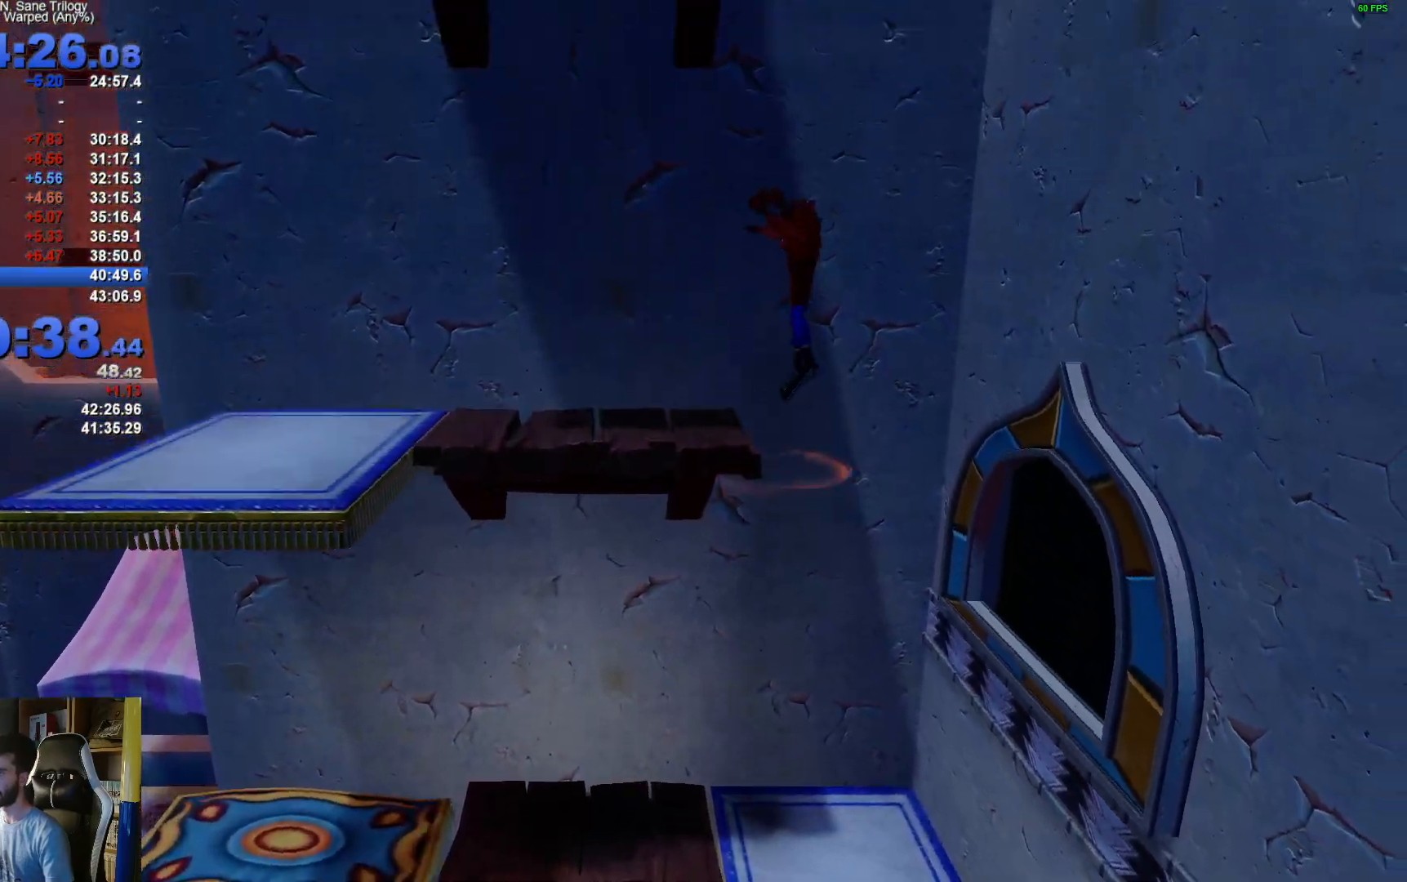
{"buttons": ["A"], "left_stick": "left", "right_stick": "center", "events": [[17, "A", "up"], [467, "A", "down"], [500, "left_stick", "left"]]}
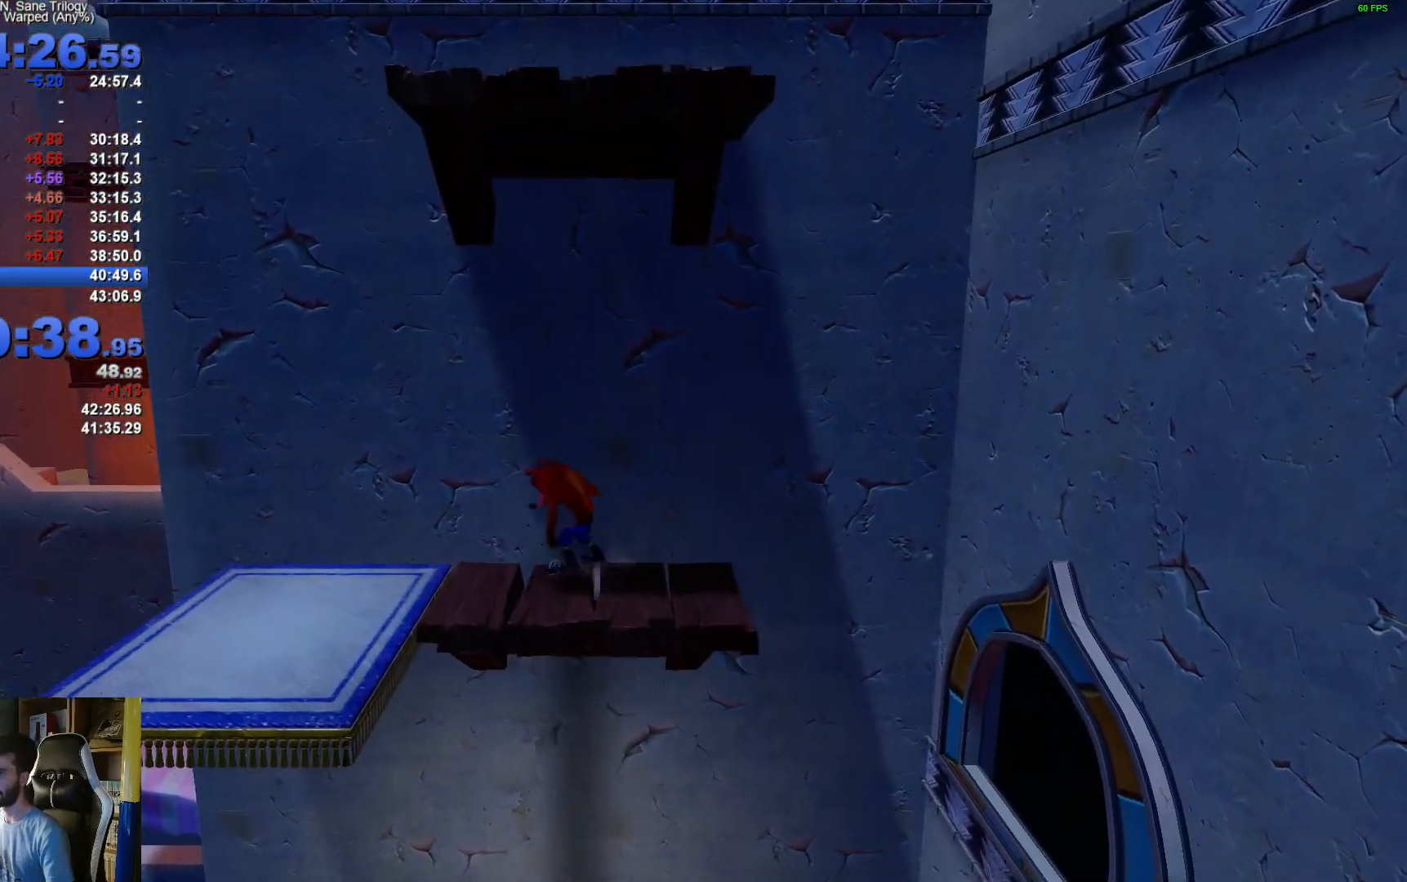
{"buttons": ["A"], "left_stick": "center", "right_stick": "center", "events": [[317, "left_stick", "up-left"], [417, "left_stick", "center"]]}